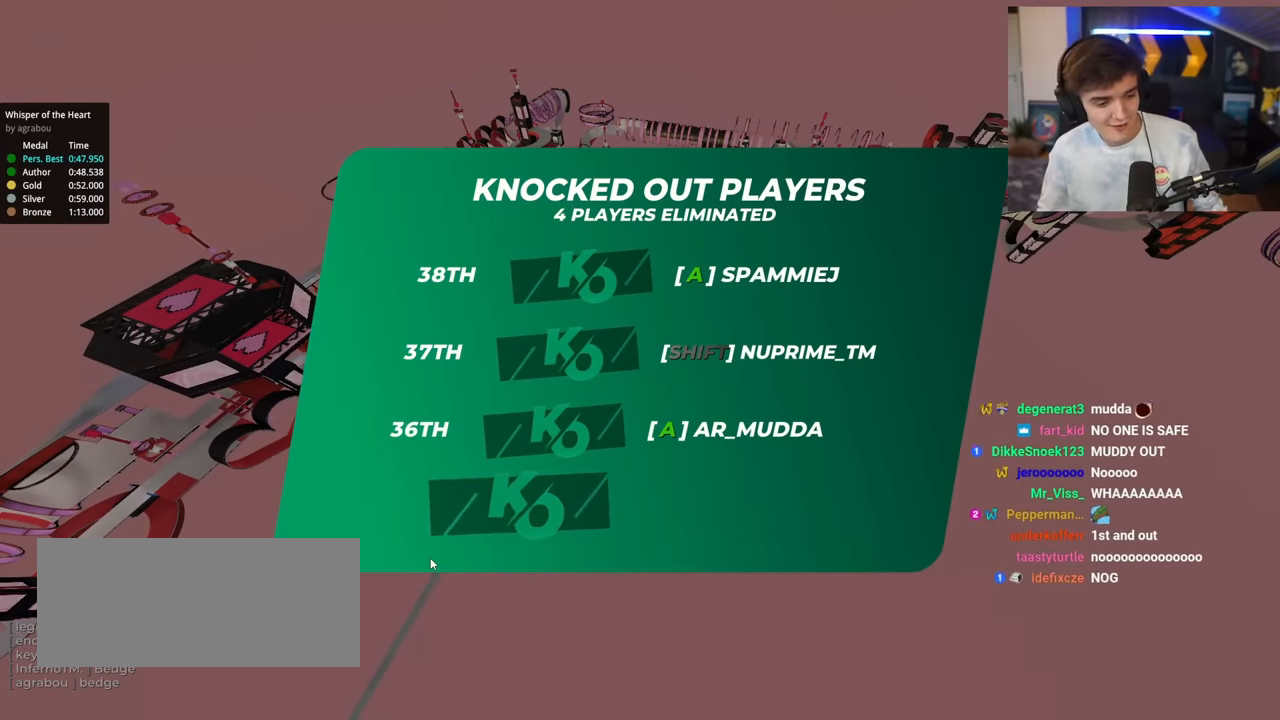
Gameplay with keyboard; each line is a JSON object with the keys held at the frame after it. "events" lists presses ("down") and releases ("up") of "brake", "down", "left", "right" and "up" between this image and that frame as [ms after this image, input, new state], when the widget could be followed in between. No other keys are recorded. Mouse input is not recorded. Key names are as the overlay labels them; some are game actions (e.g. jump) rather than physical keys.
{"keys": ["up"], "events": [[67, "up", "down"]]}
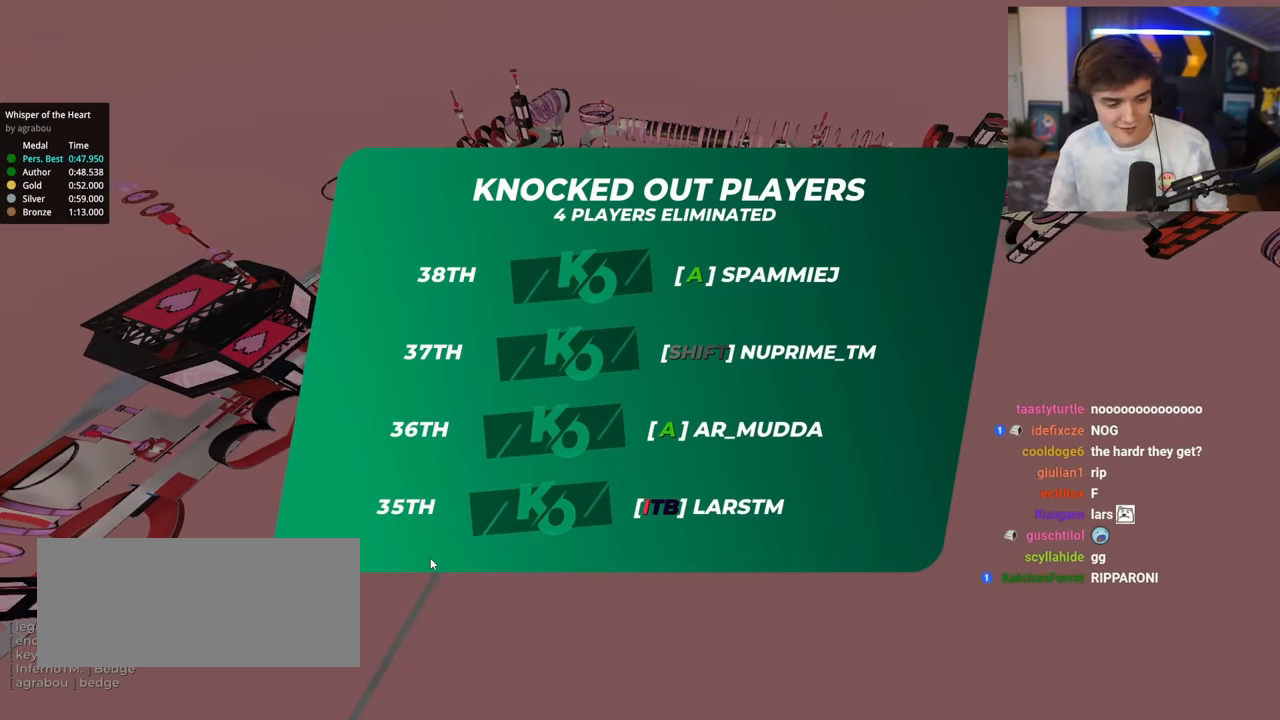
{"keys": ["up"], "events": []}
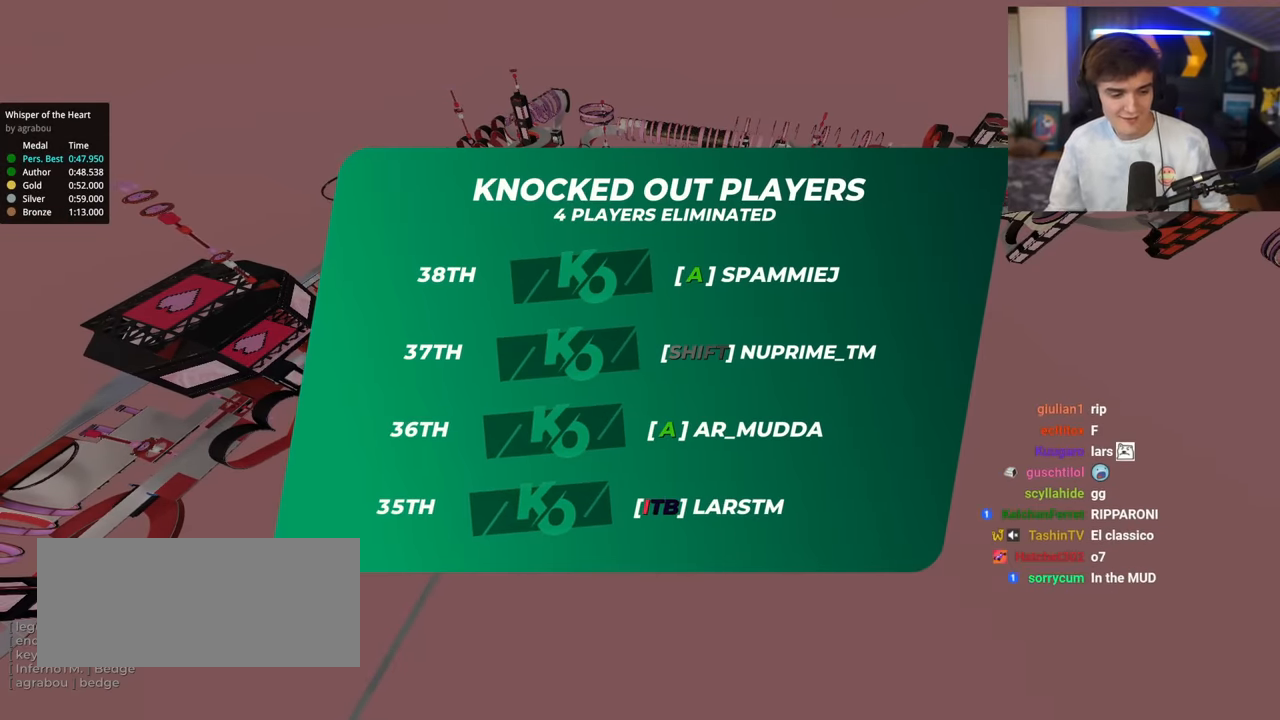
{"keys": ["up"], "events": []}
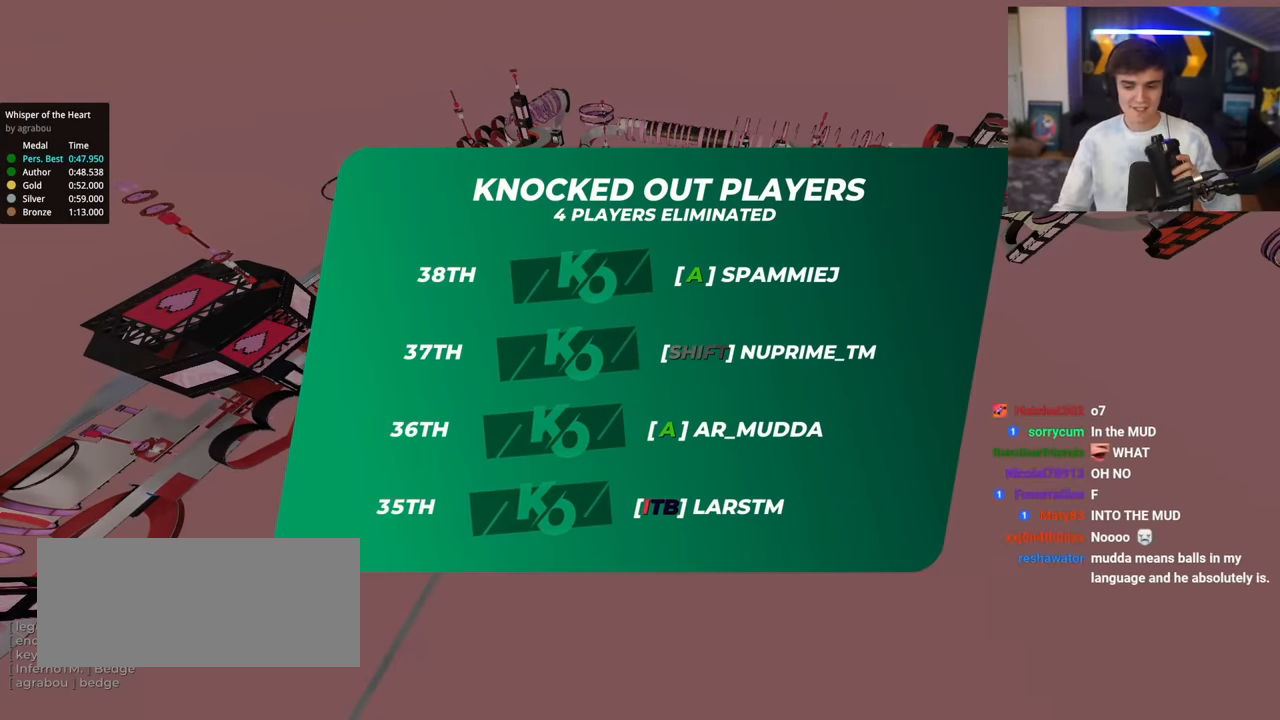
{"keys": ["up"], "events": []}
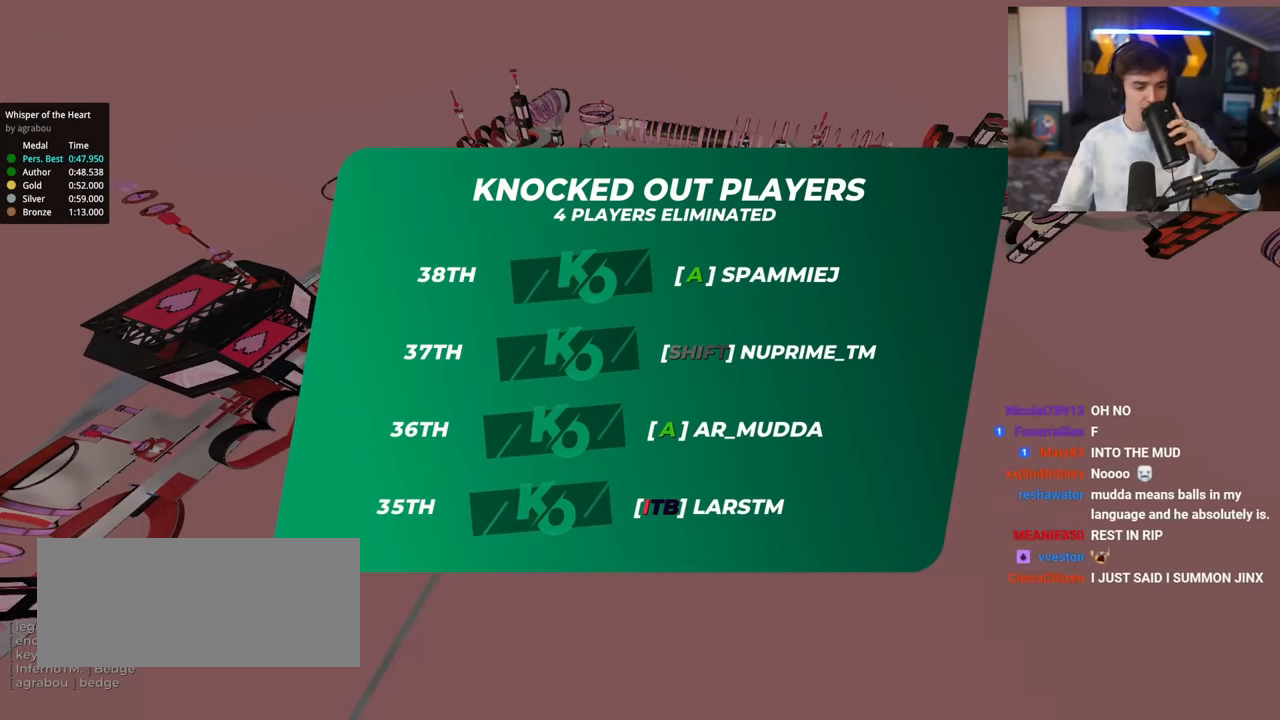
{"keys": ["up"], "events": []}
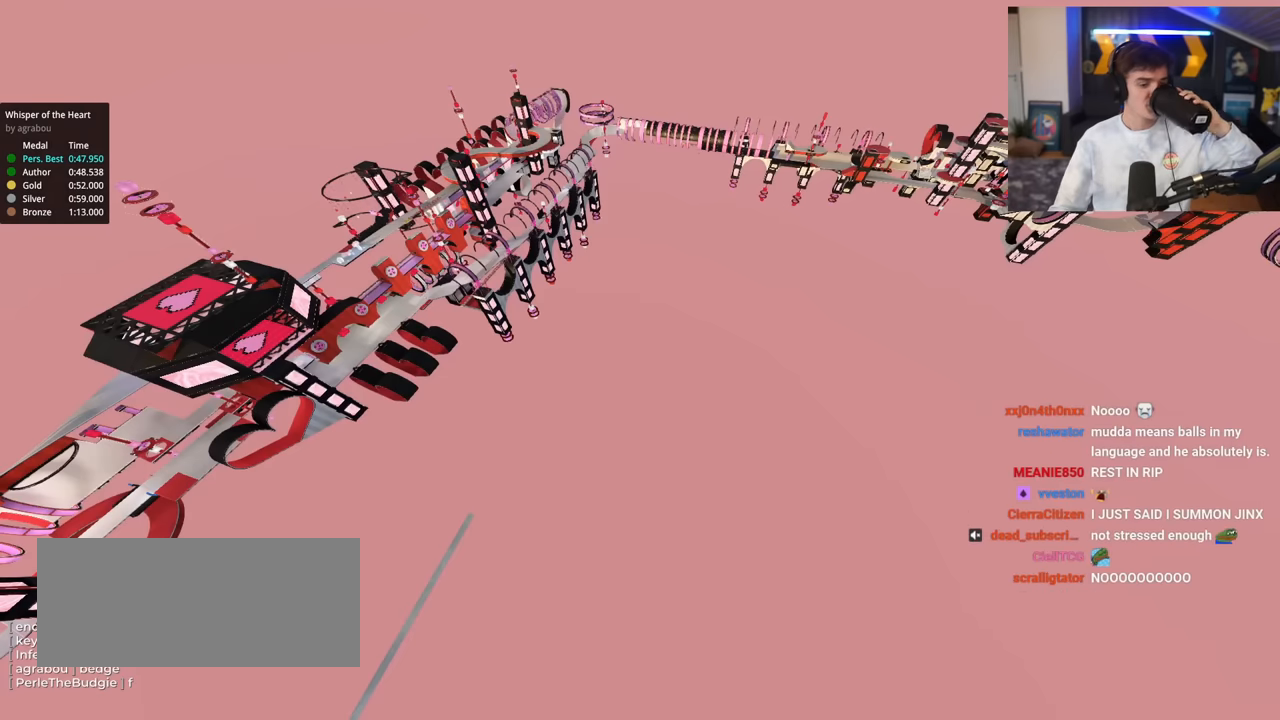
{"keys": ["up"], "events": []}
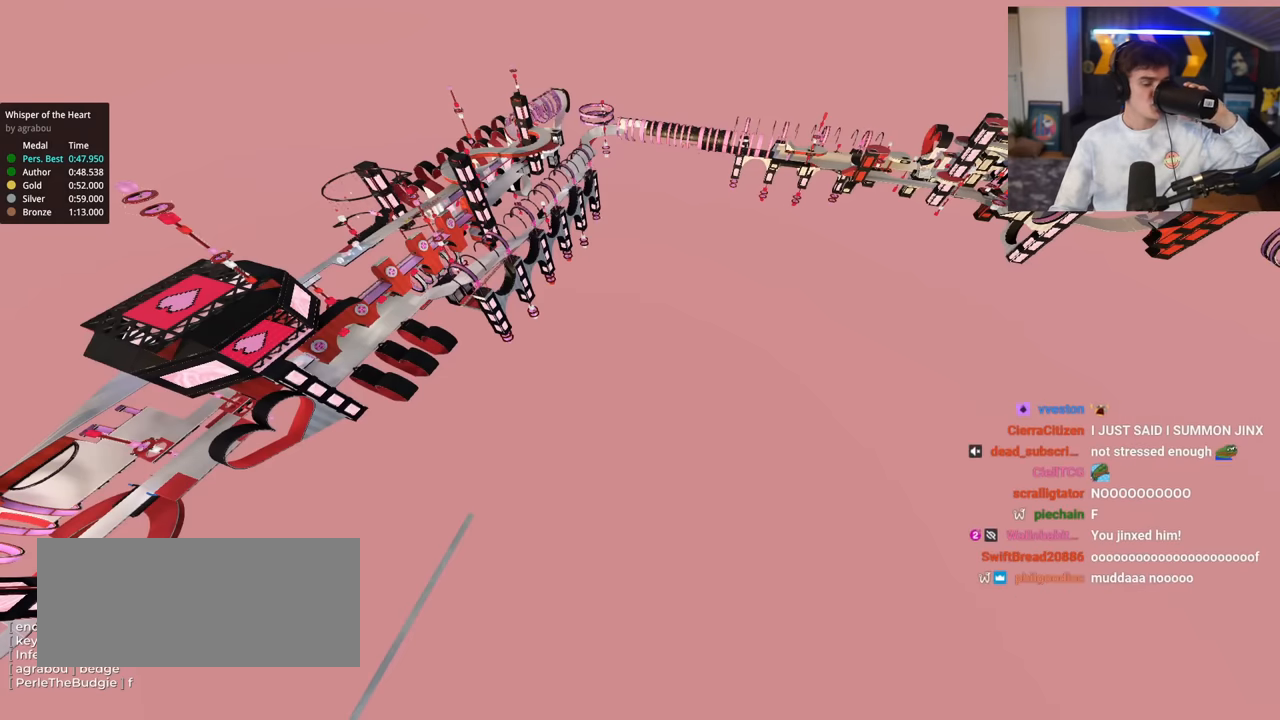
{"keys": ["up"], "events": []}
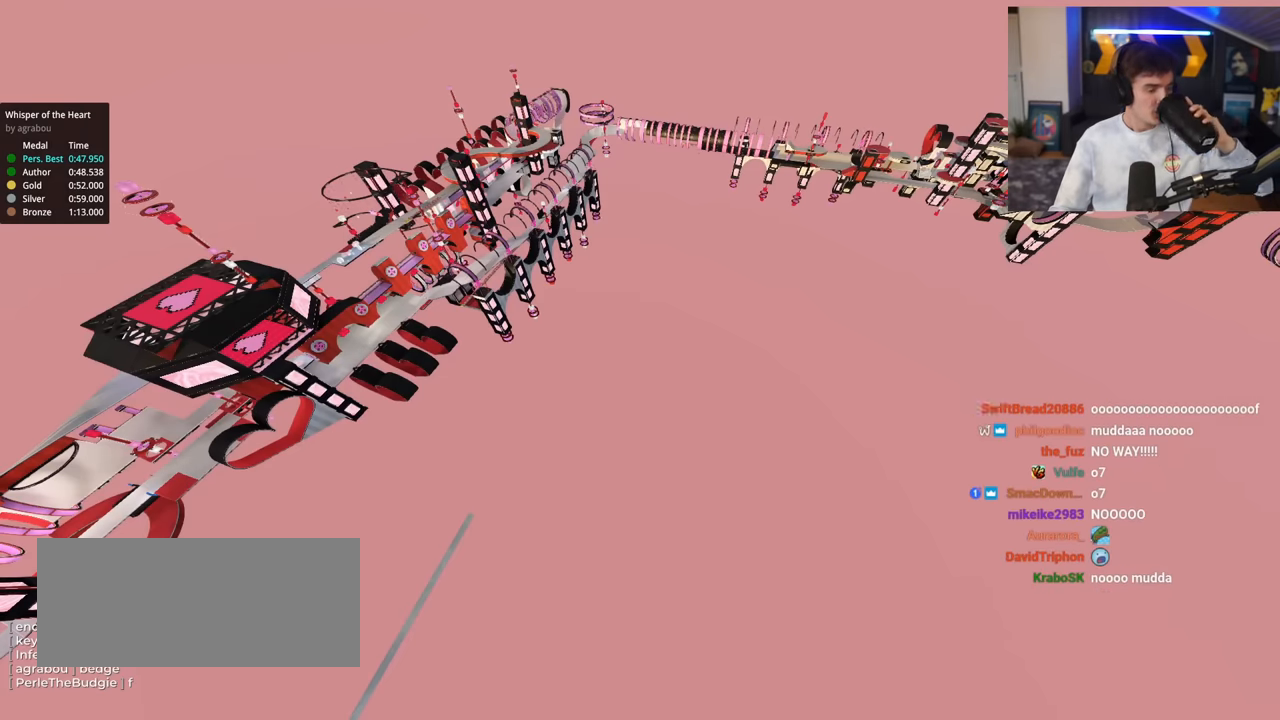
{"keys": ["up"], "events": []}
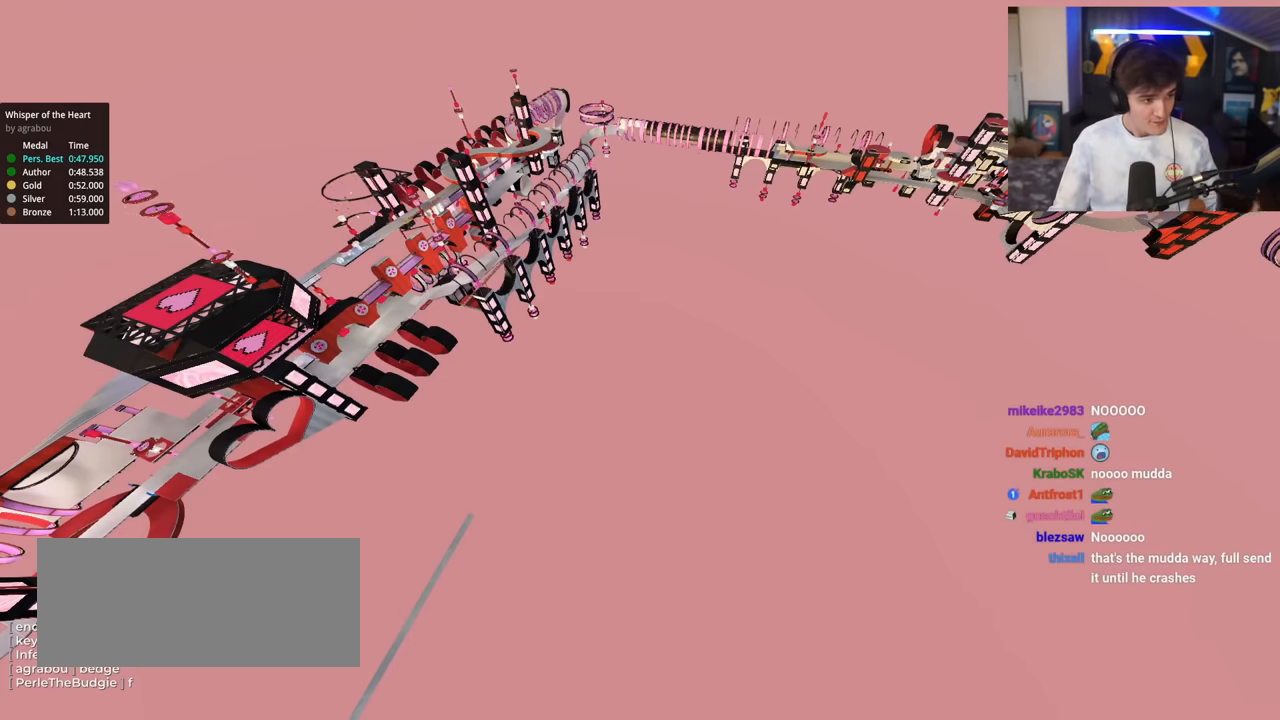
{"keys": ["up"], "events": []}
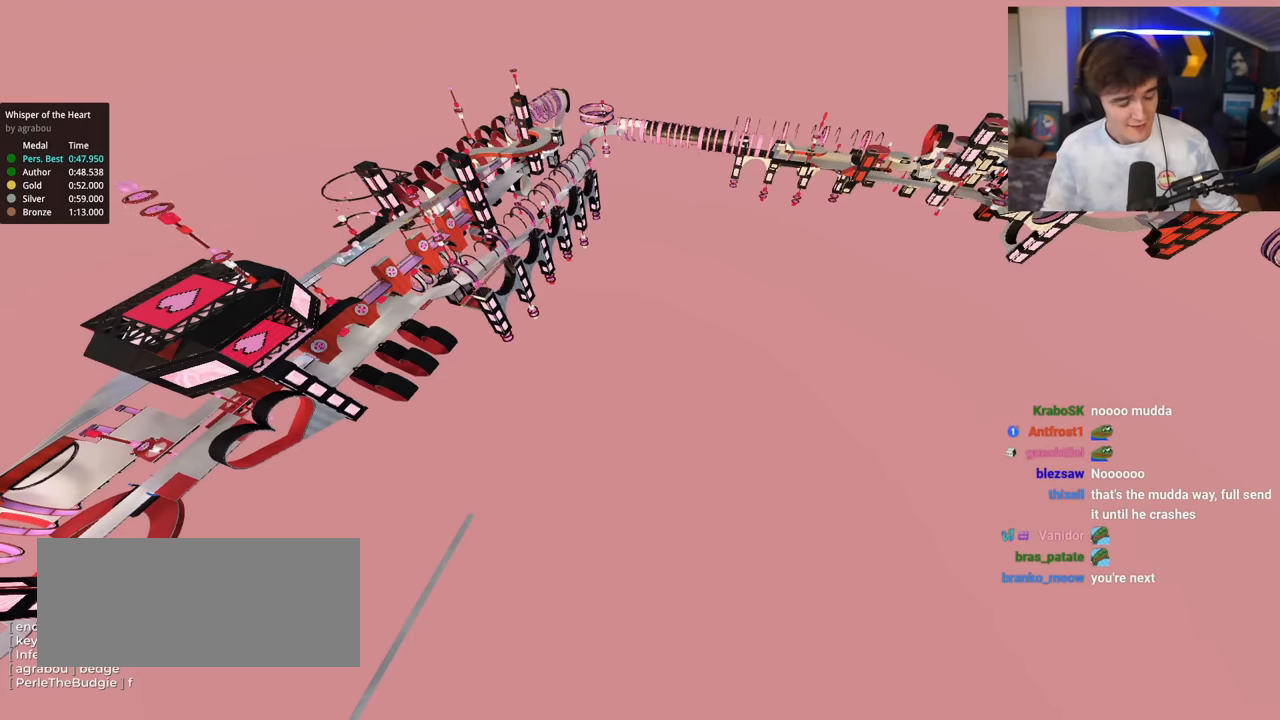
{"keys": ["up"], "events": []}
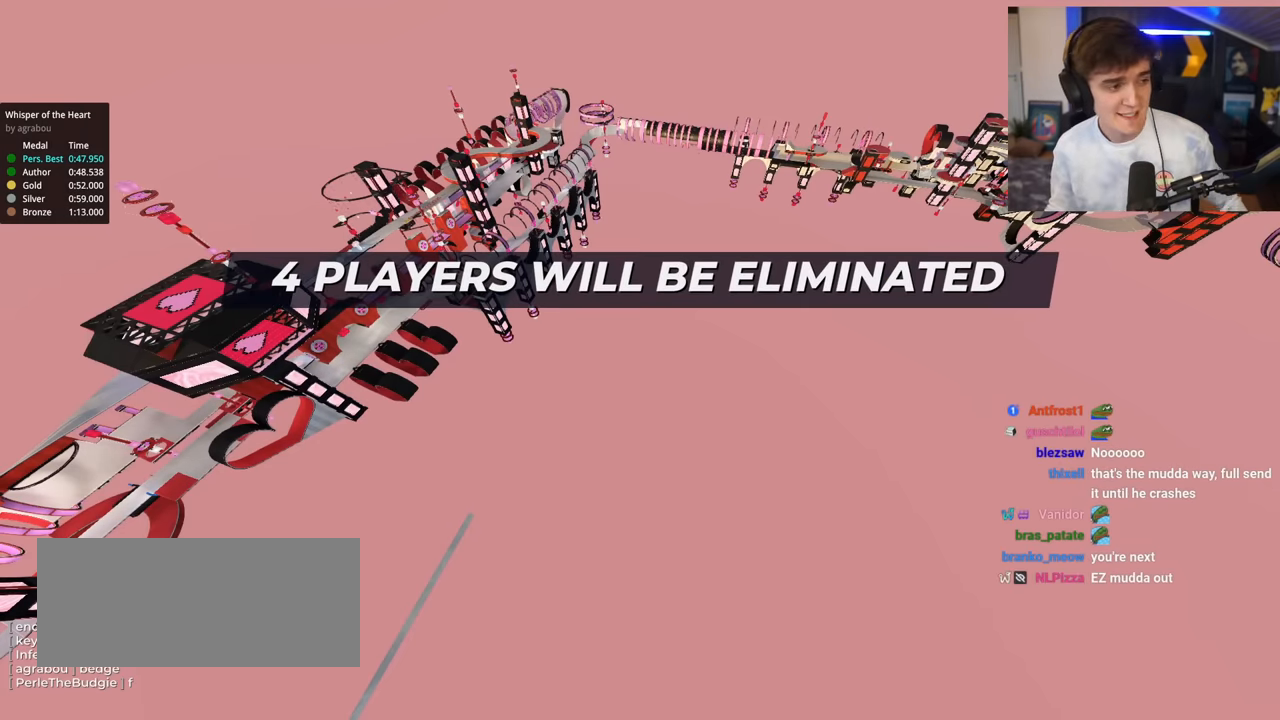
{"keys": ["up"], "events": []}
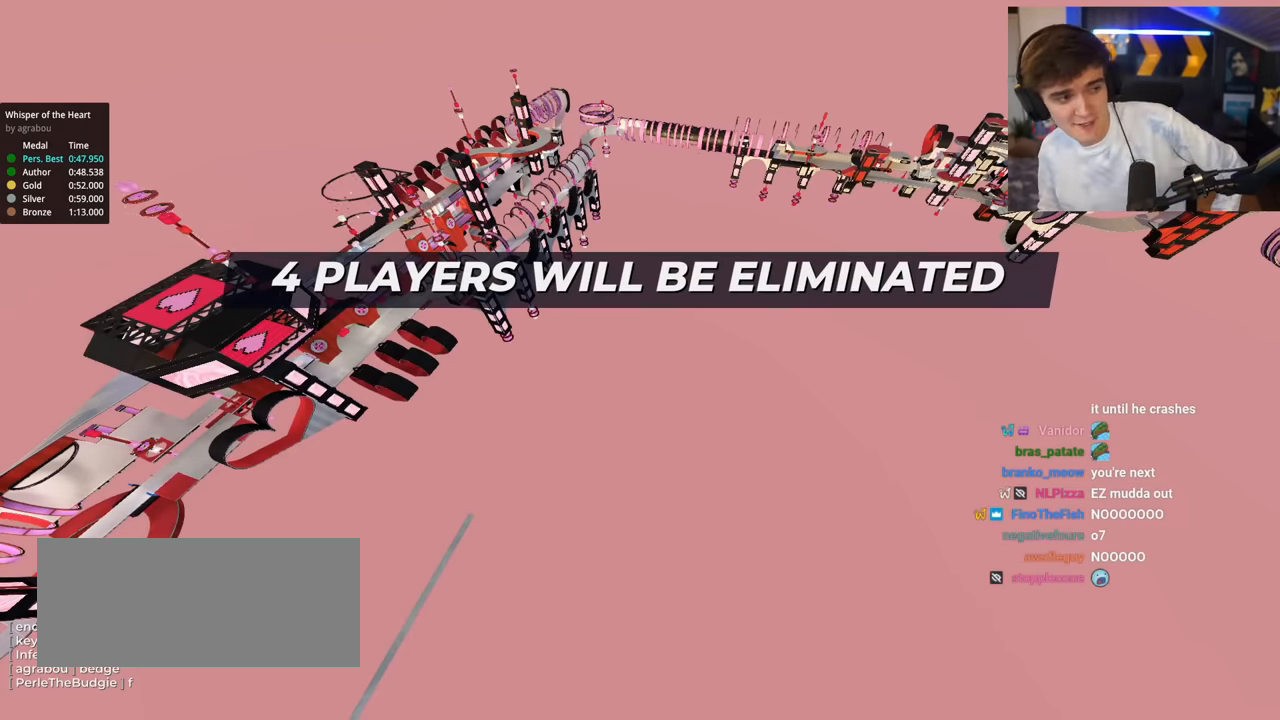
{"keys": ["up"], "events": []}
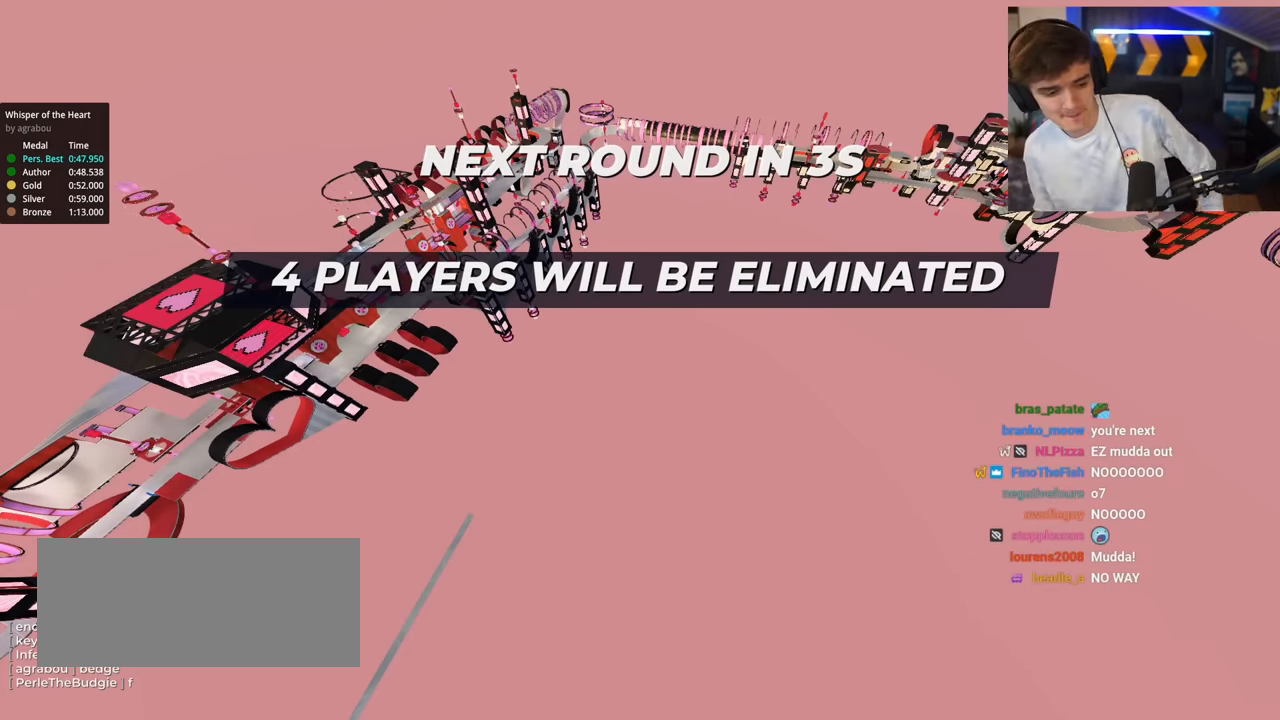
{"keys": ["up"], "events": []}
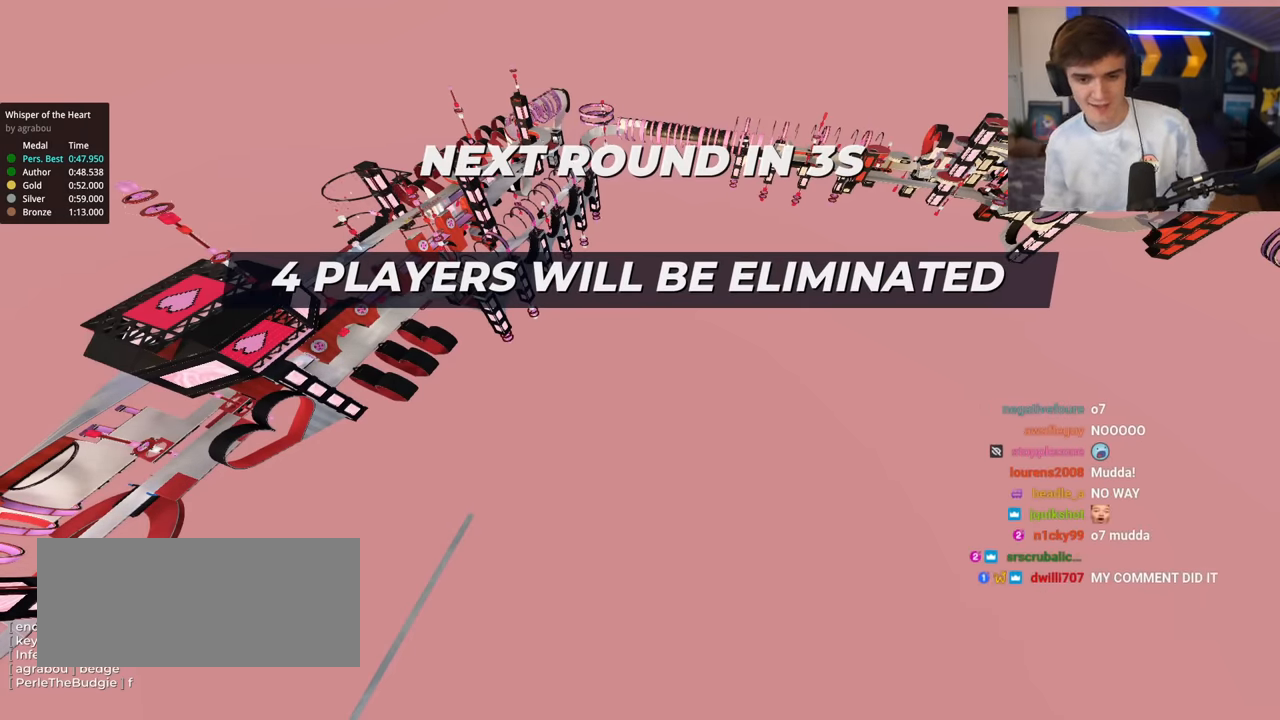
{"keys": ["up"], "events": []}
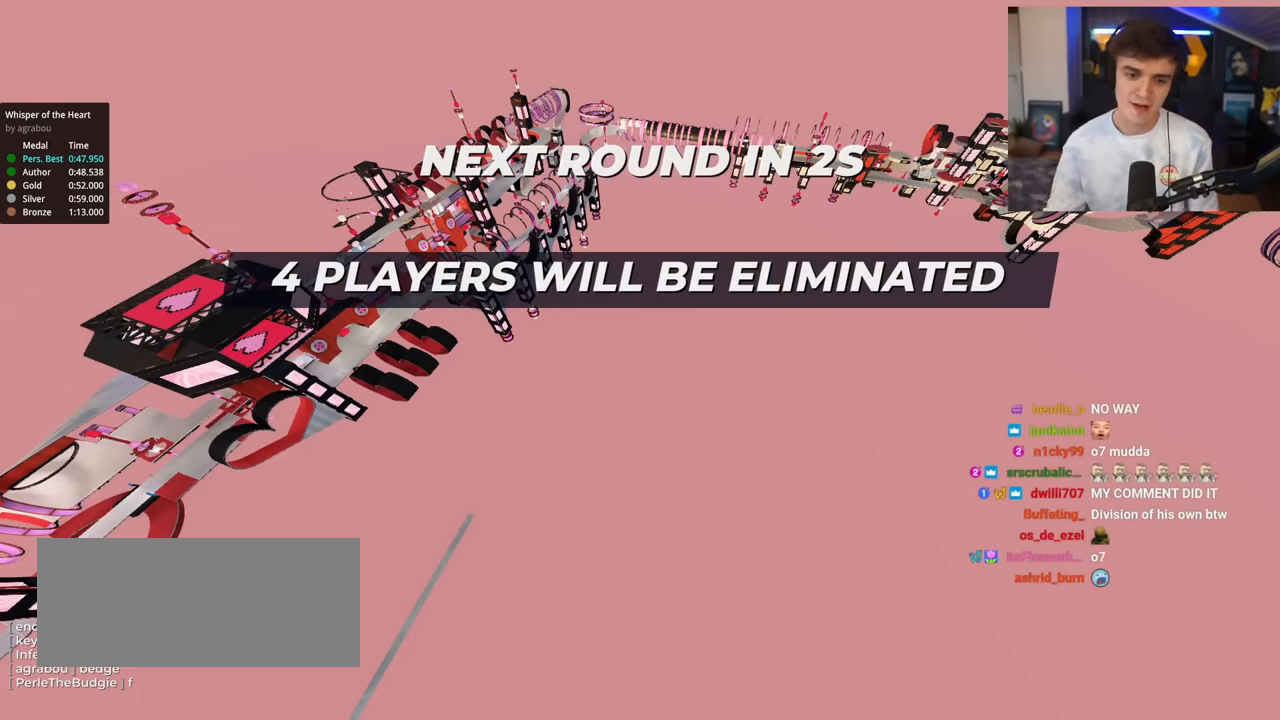
{"keys": ["up"], "events": []}
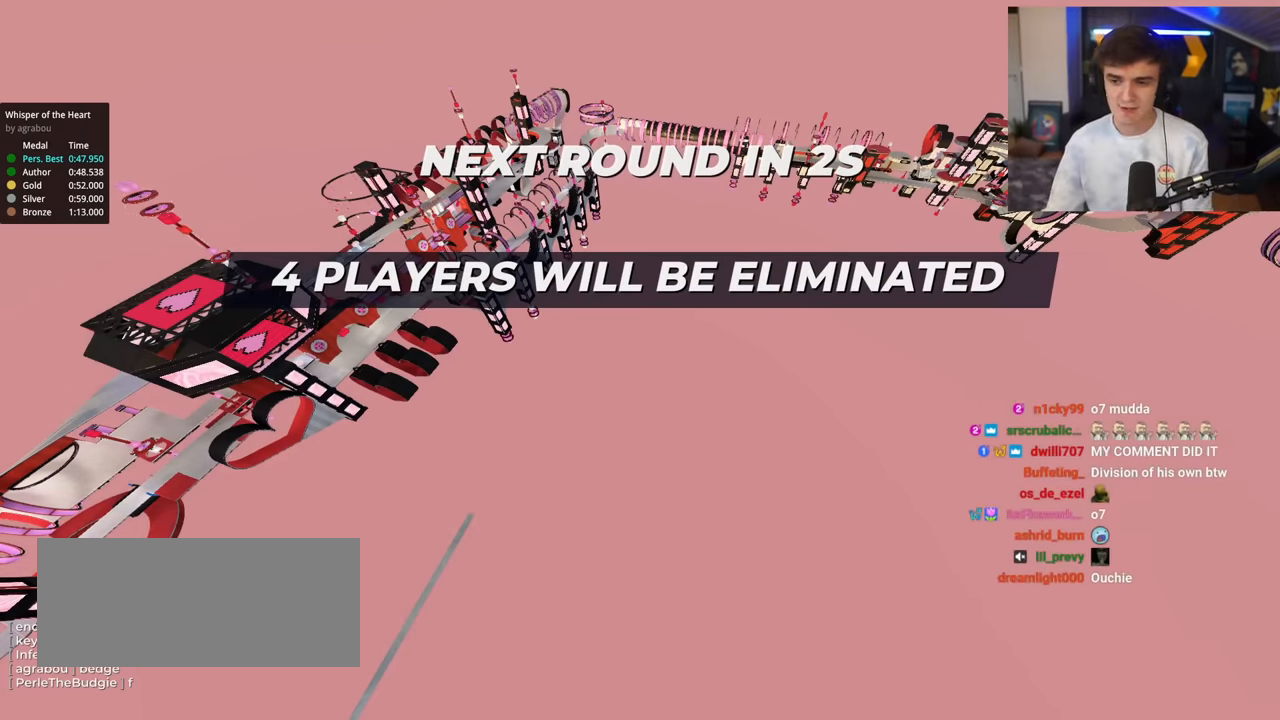
{"keys": ["up"], "events": []}
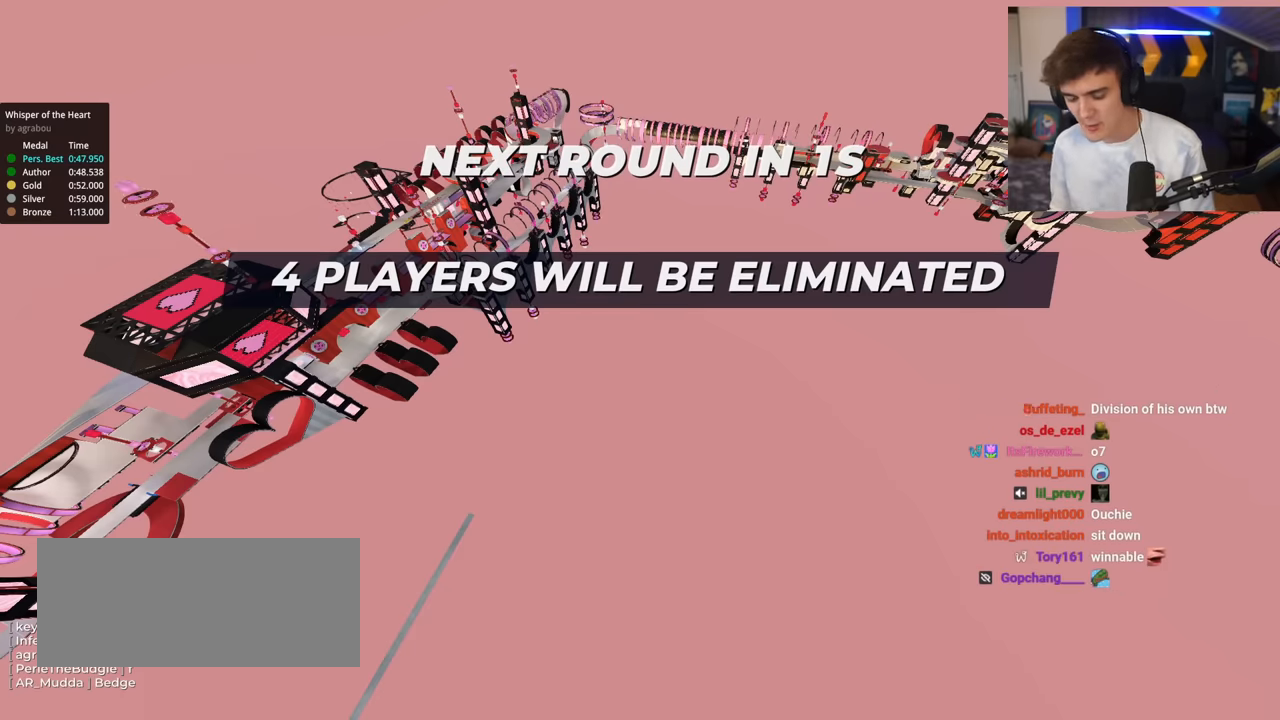
{"keys": ["up"], "events": []}
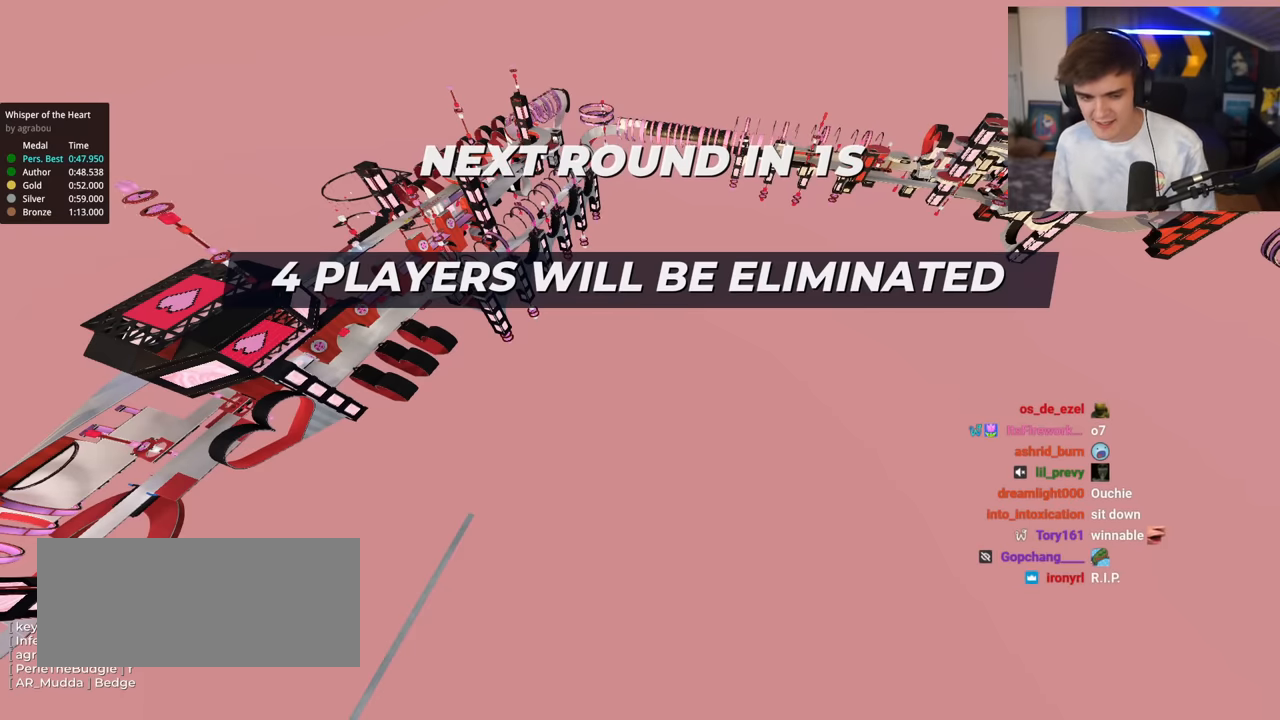
{"keys": ["up"], "events": []}
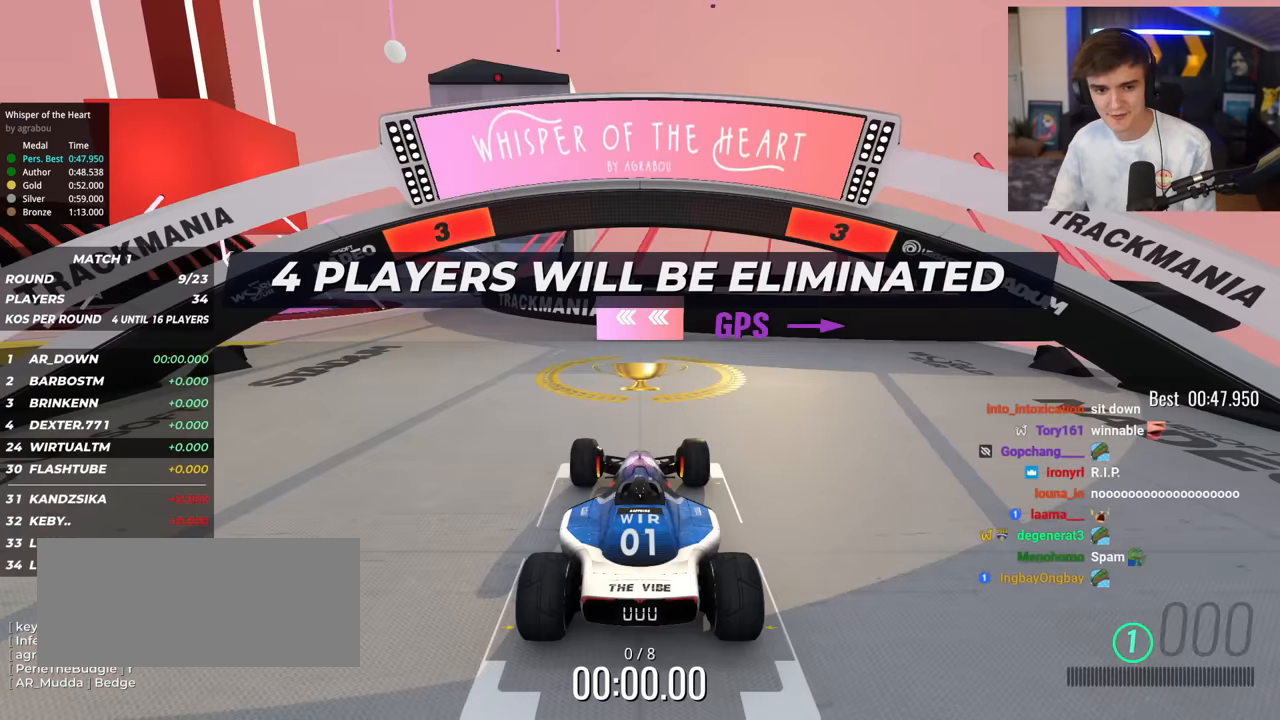
{"keys": ["up"], "events": []}
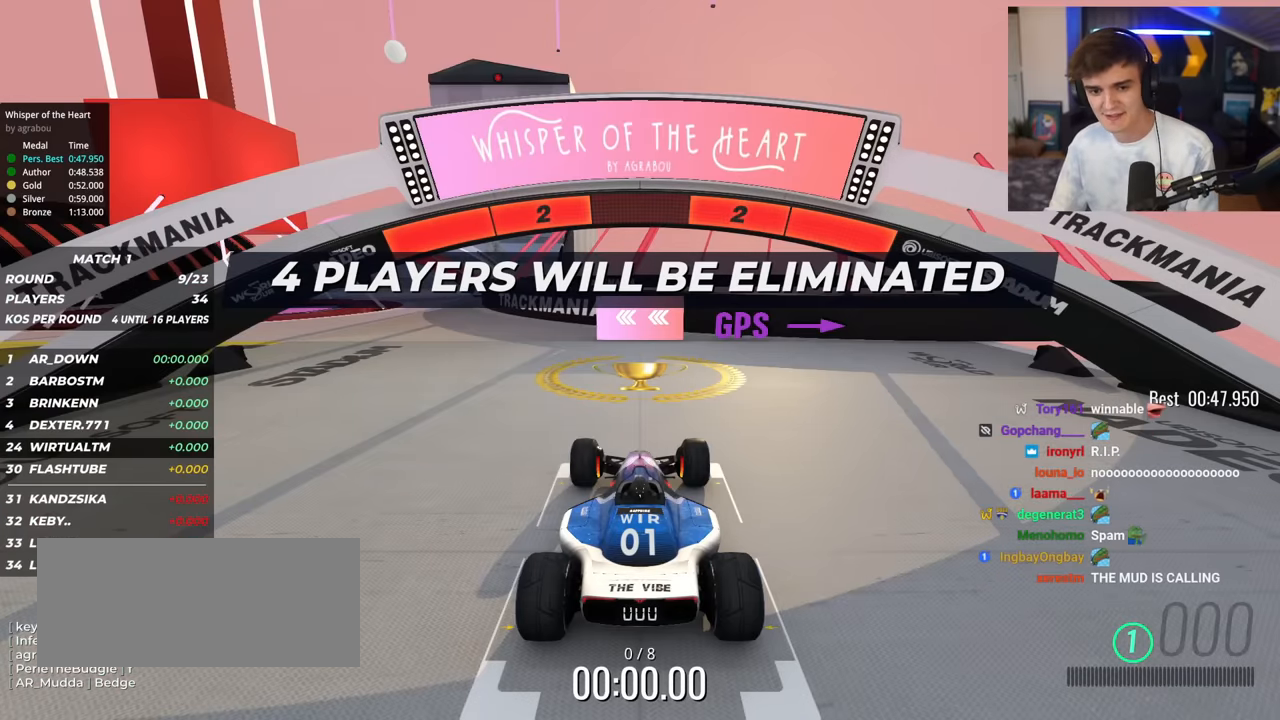
{"keys": ["up"], "events": []}
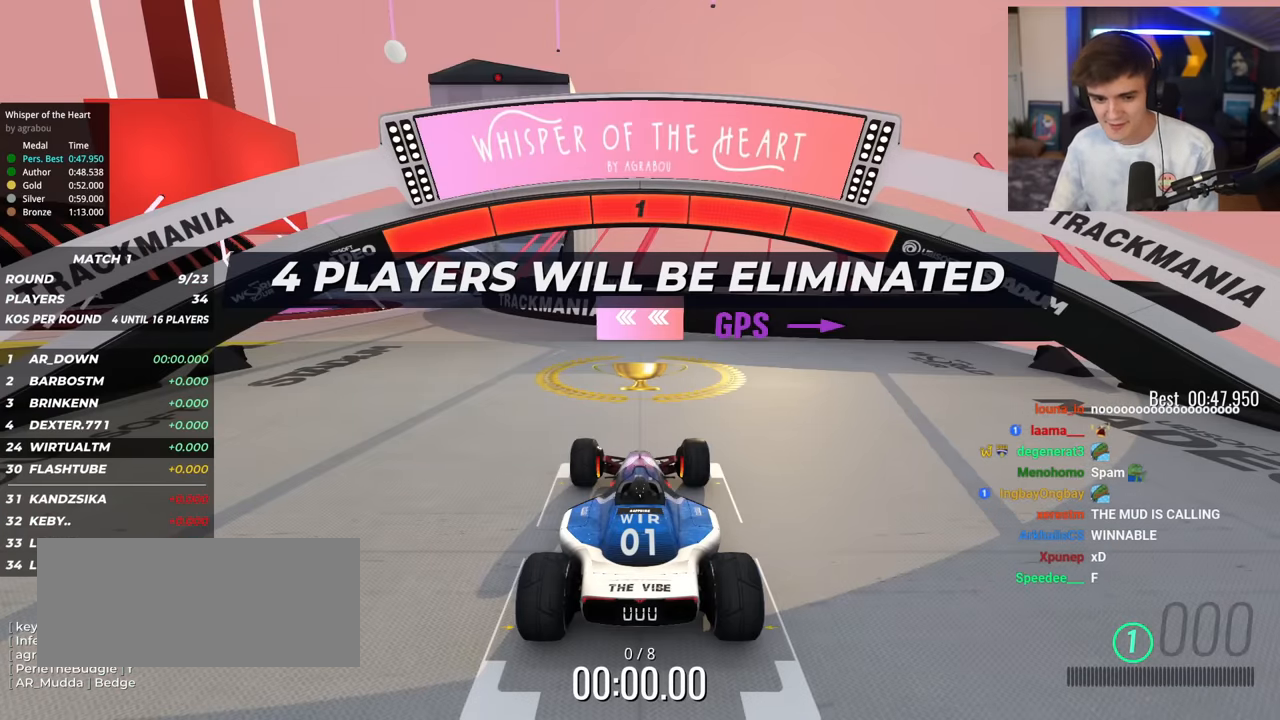
{"keys": ["left", "up"], "events": [[317, "left", "down"]]}
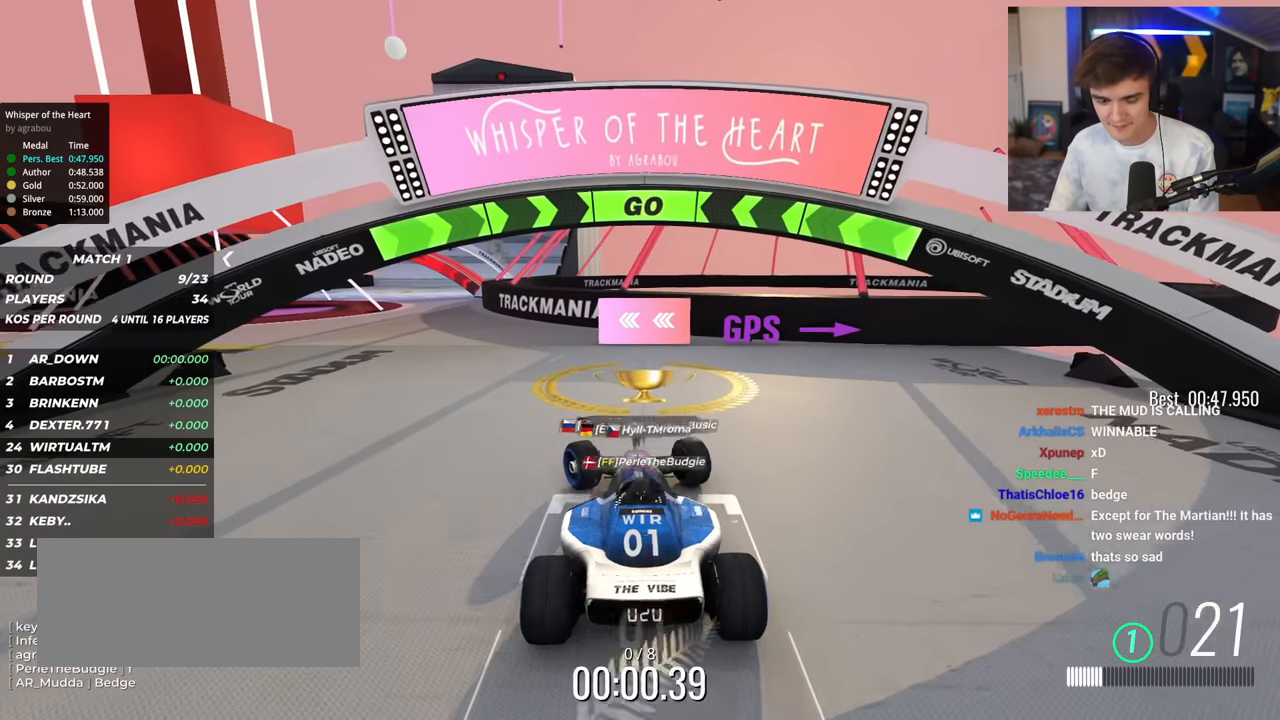
{"keys": ["left", "up"], "events": []}
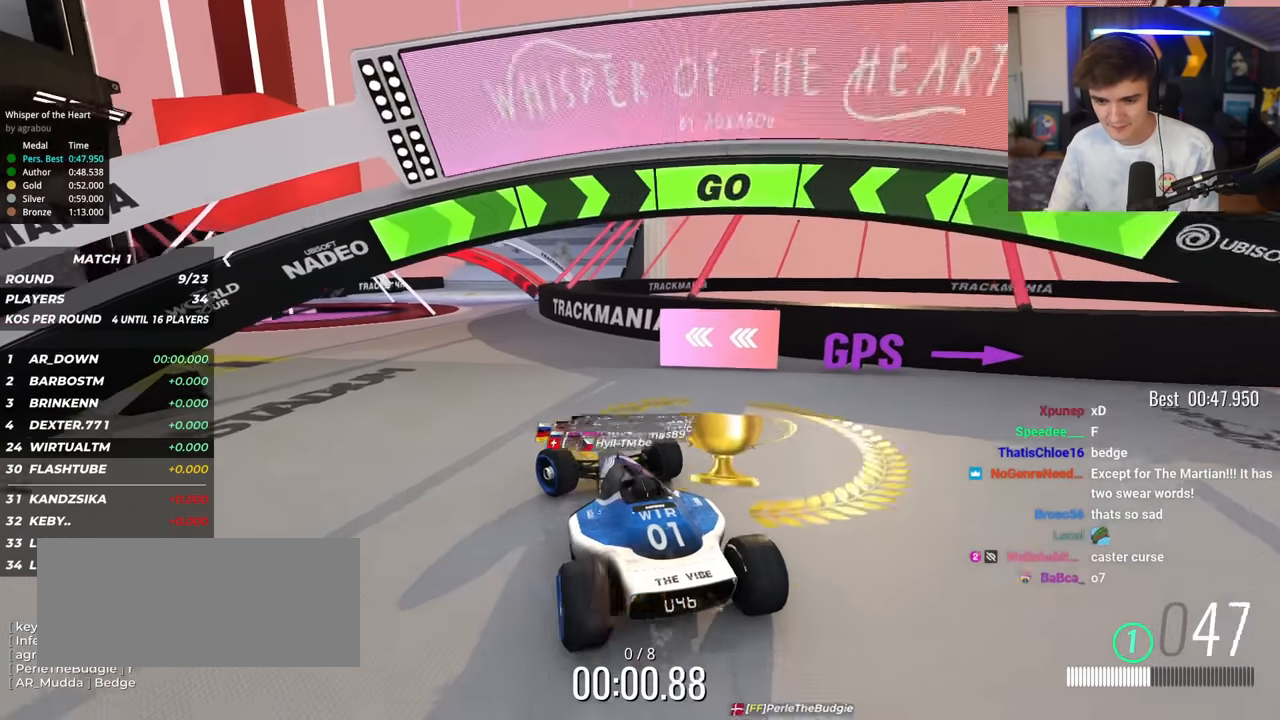
{"keys": ["left", "up"], "events": []}
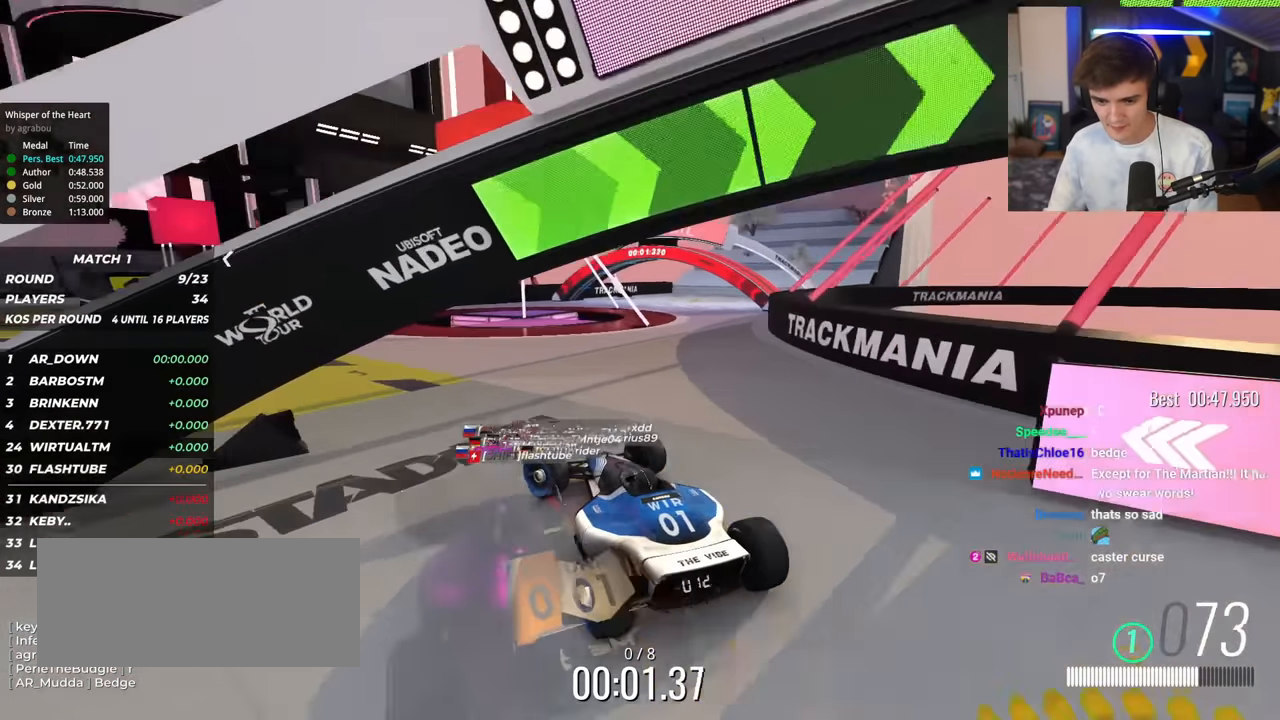
{"keys": ["up"], "events": [[216, "left", "up"], [350, "left", "down"], [450, "left", "up"]]}
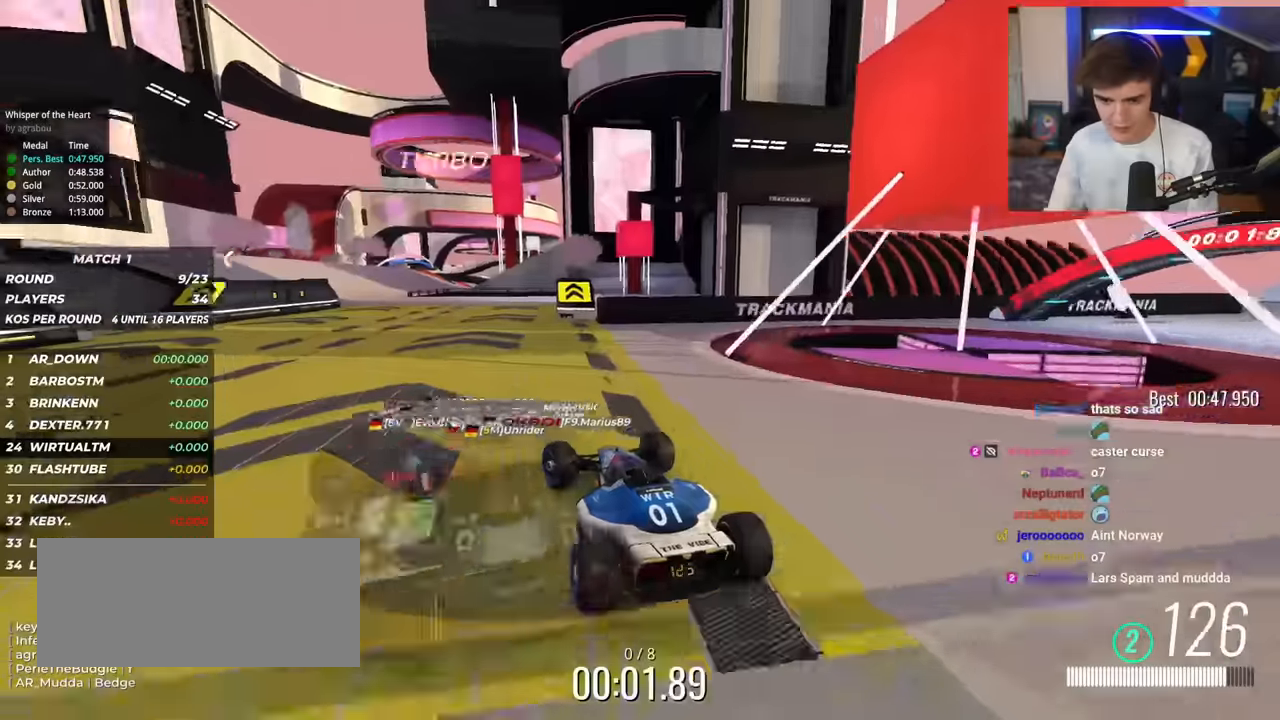
{"keys": ["left", "up"], "events": [[133, "left", "down"], [183, "left", "up"], [467, "left", "down"]]}
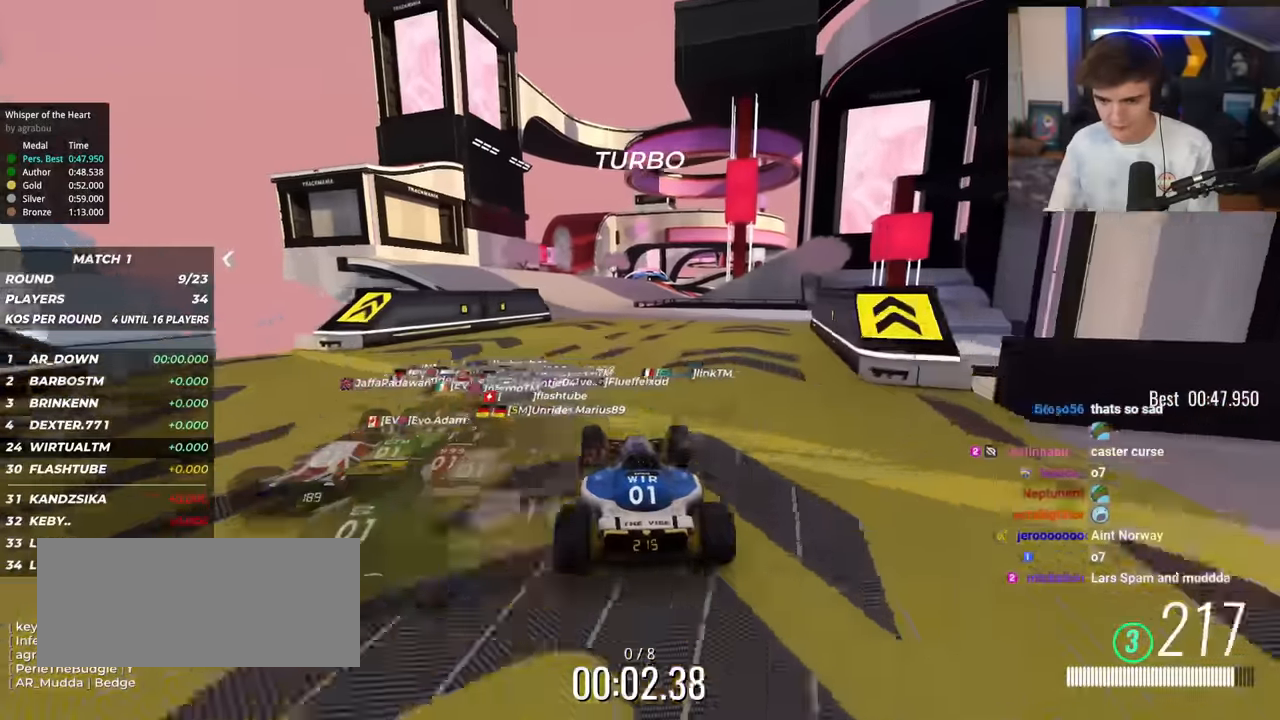
{"keys": ["left", "up"], "events": [[17, "left", "up"], [150, "right", "down"], [200, "right", "up"], [484, "left", "down"]]}
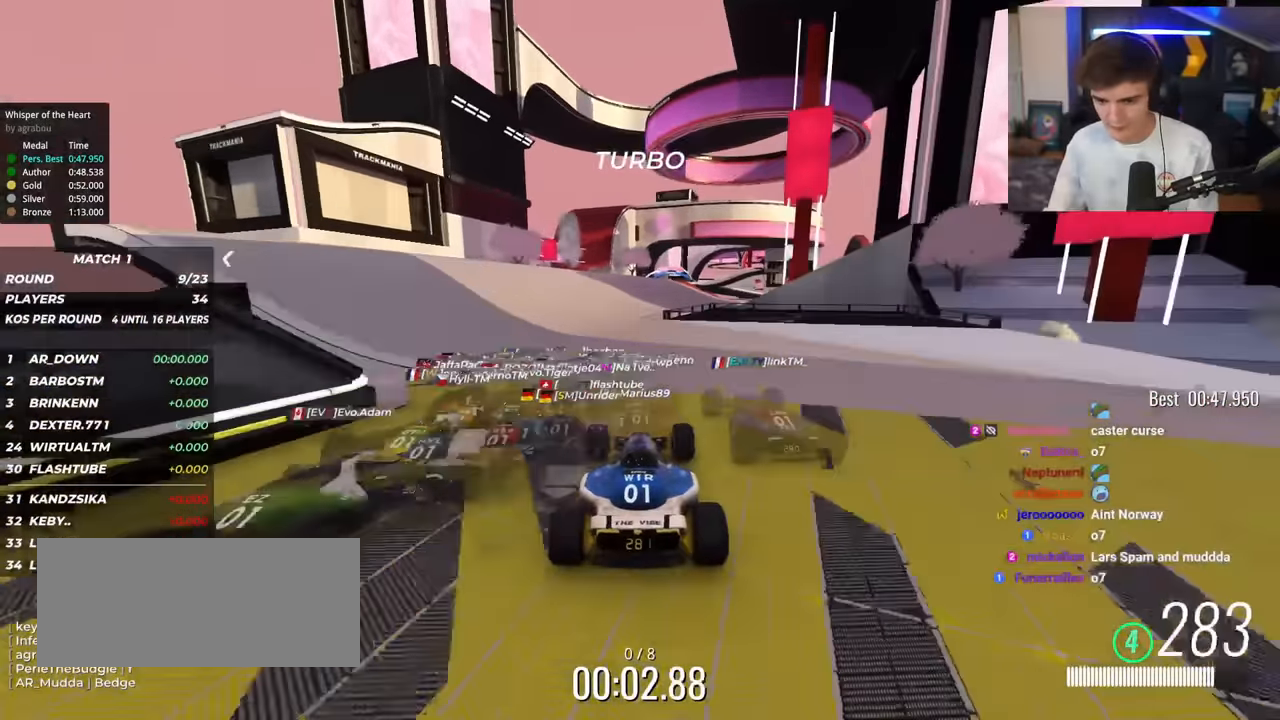
{"keys": ["right", "up"], "events": [[33, "left", "up"], [400, "right", "down"]]}
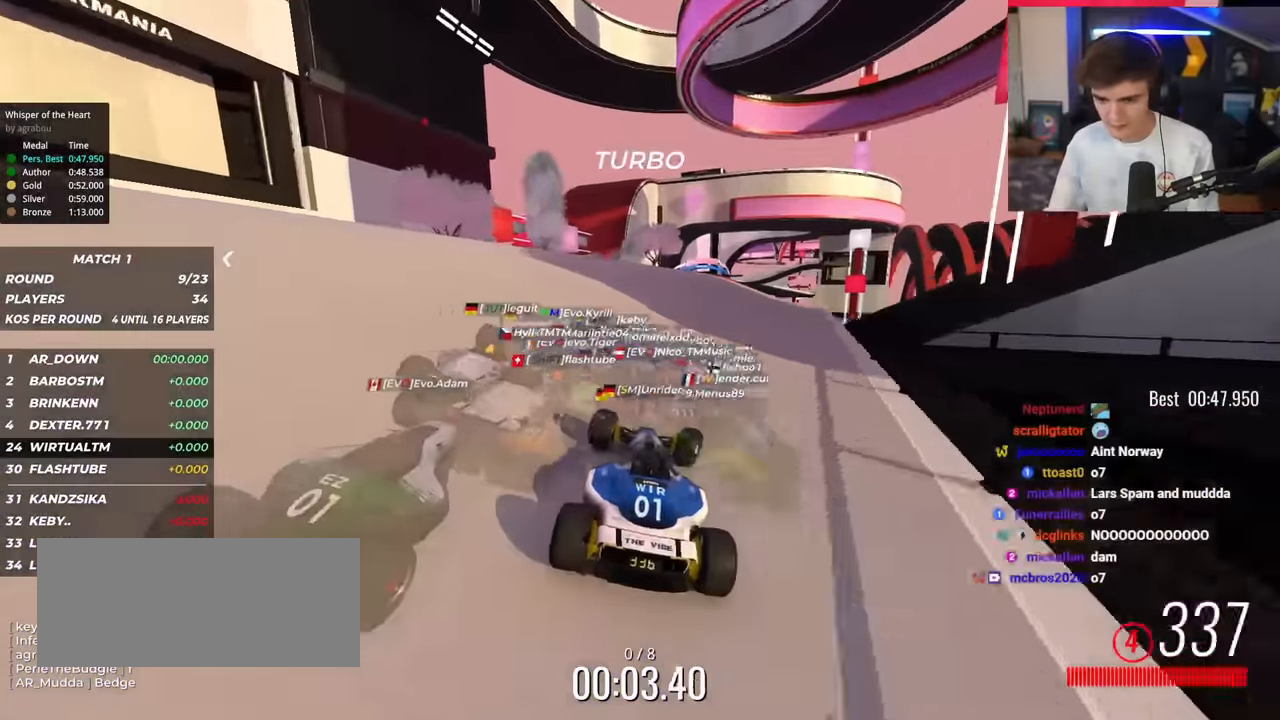
{"keys": ["up"], "events": [[34, "right", "up"], [167, "left", "down"], [217, "left", "up"]]}
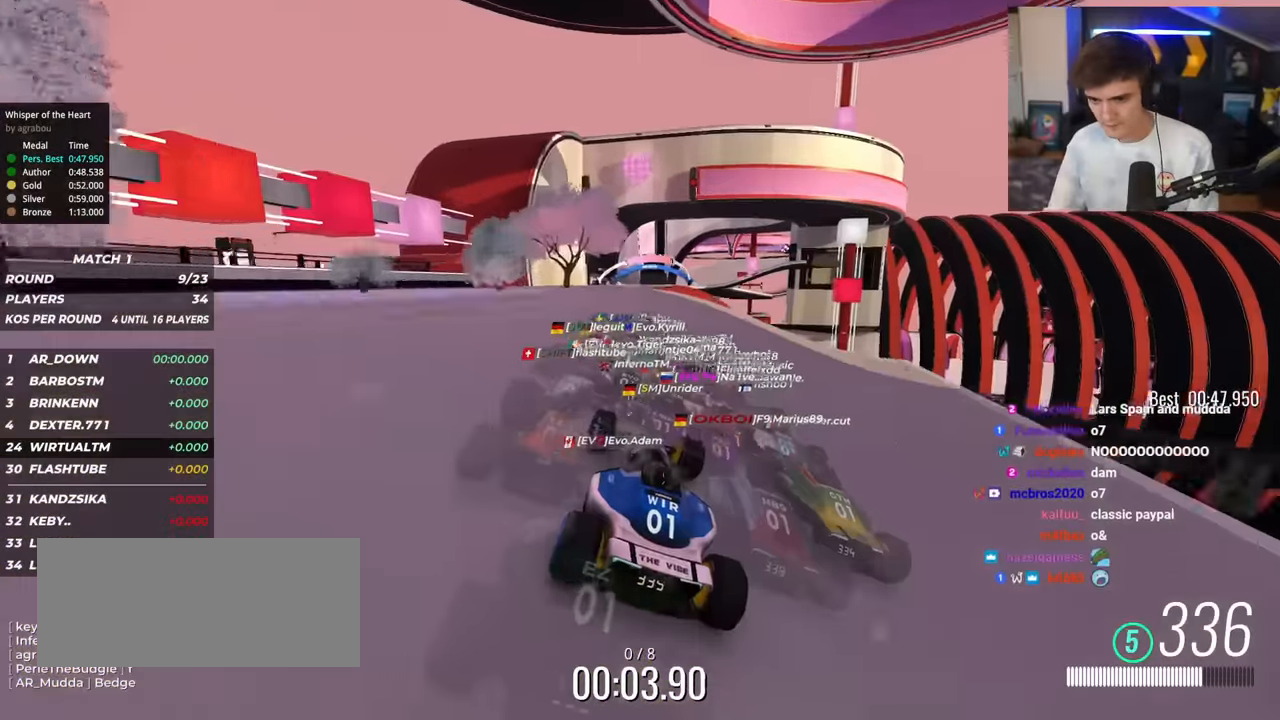
{"keys": ["up"], "events": [[33, "right", "down"], [83, "right", "up"], [233, "right", "down"], [317, "right", "up"]]}
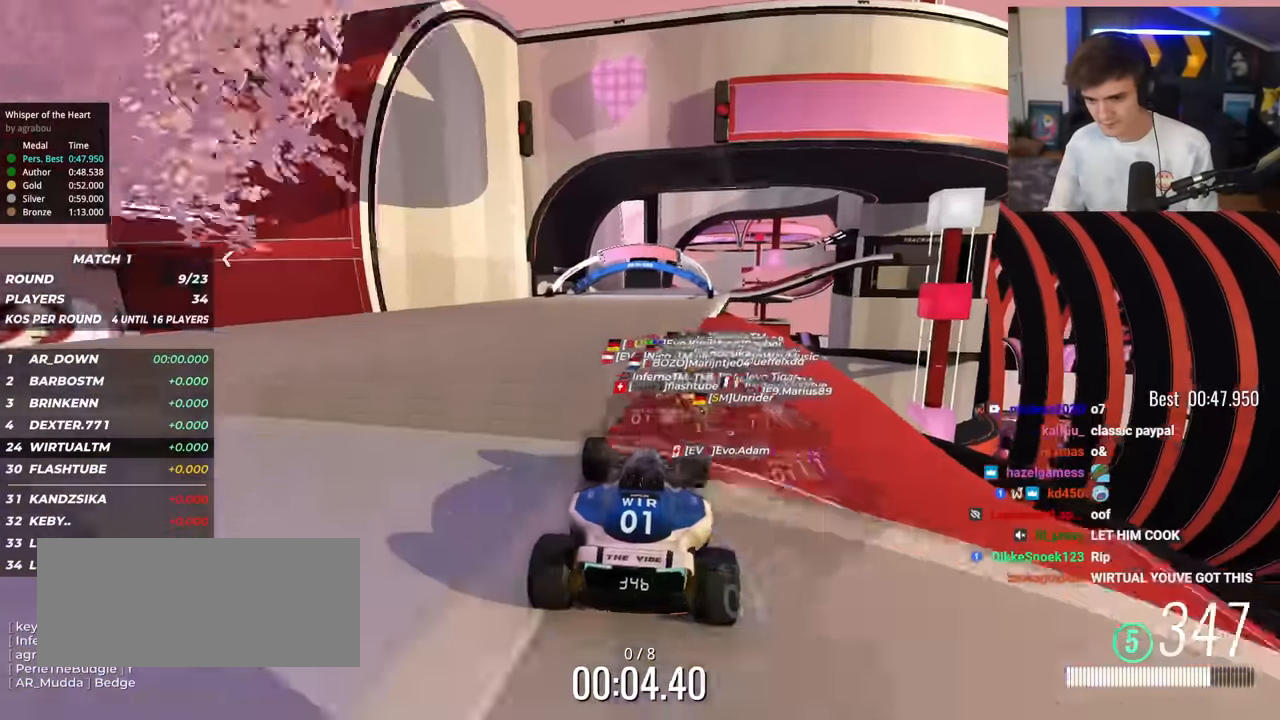
{"keys": ["up"], "events": [[150, "right", "down"], [200, "right", "up"]]}